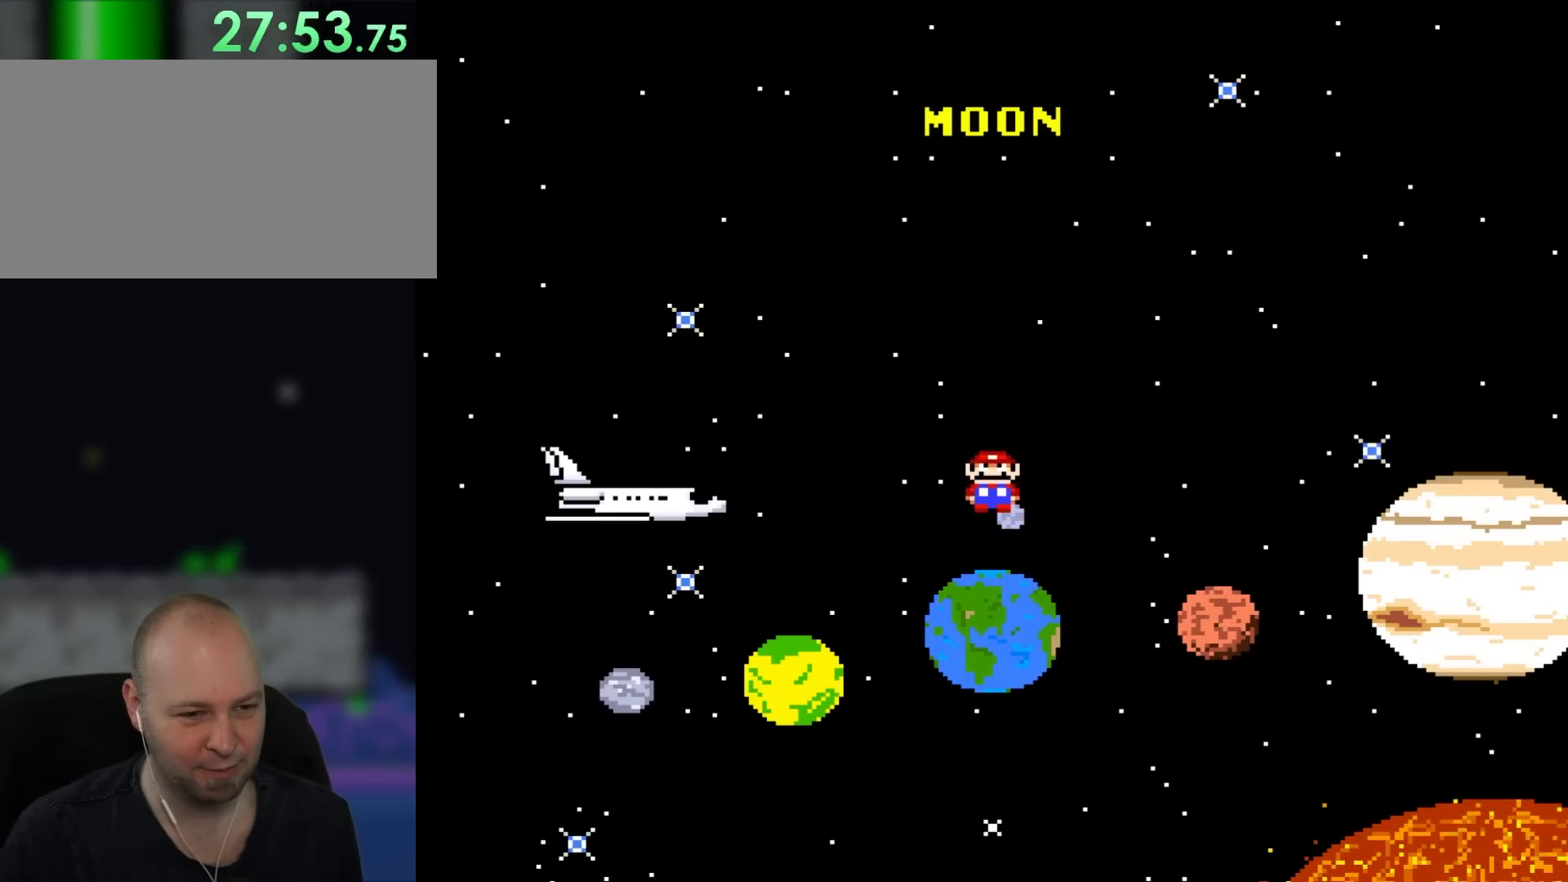
Gameplay with a controller (Nintendo layout); each line is a JSON object with the inputs held at the frame after it. "events" lists button and stick changes between this image and that frame as [ms after this image, input, new state], when the widget could be followed in between. Not read: A B L3 R3.
{"buttons": [], "events": []}
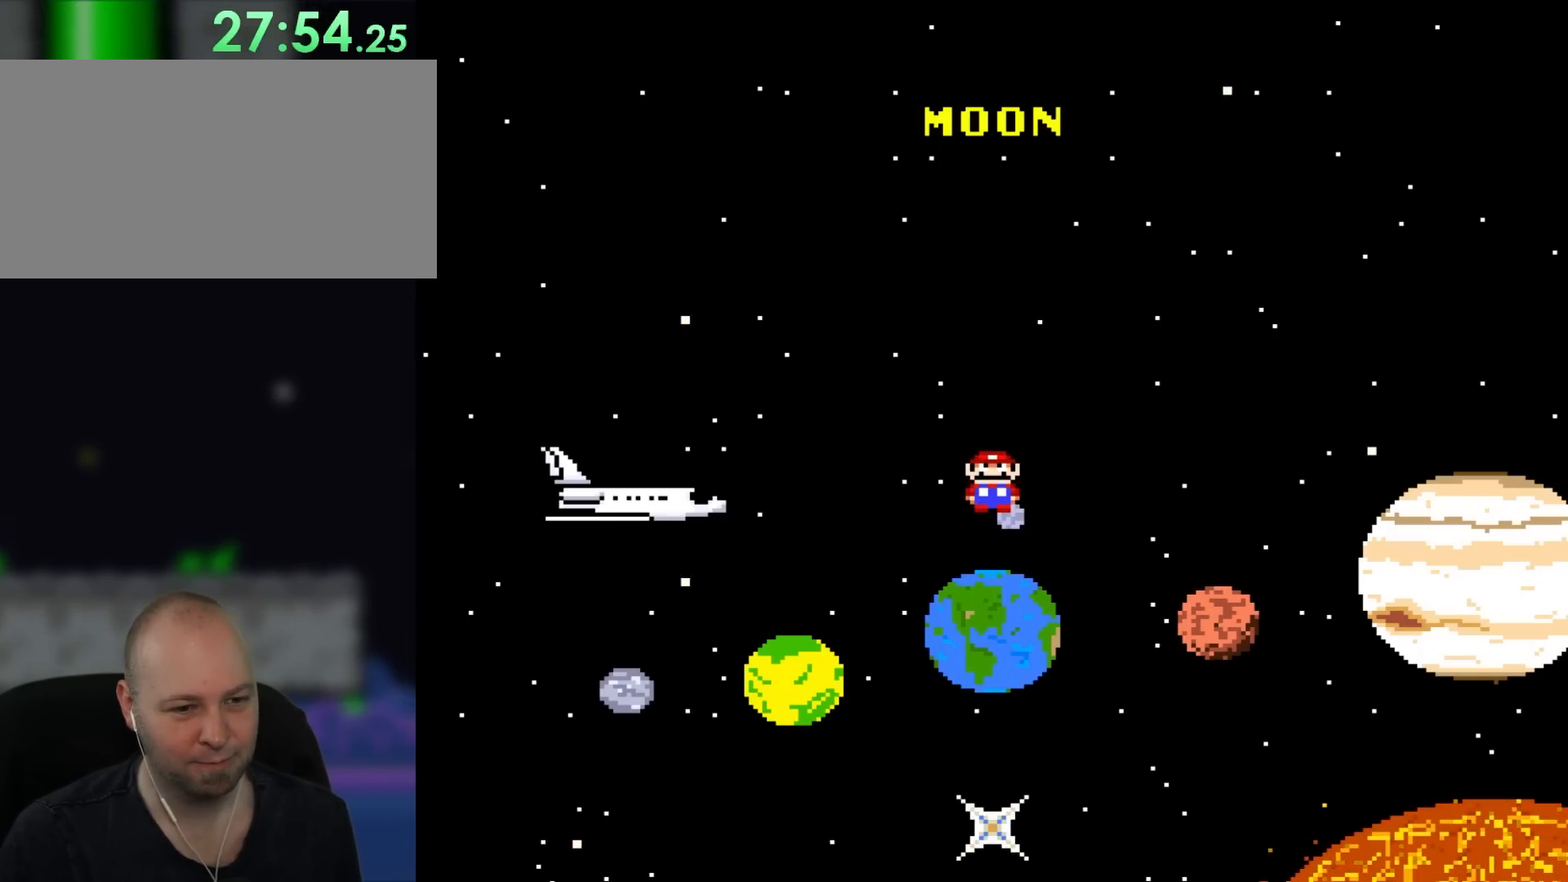
{"buttons": [], "events": []}
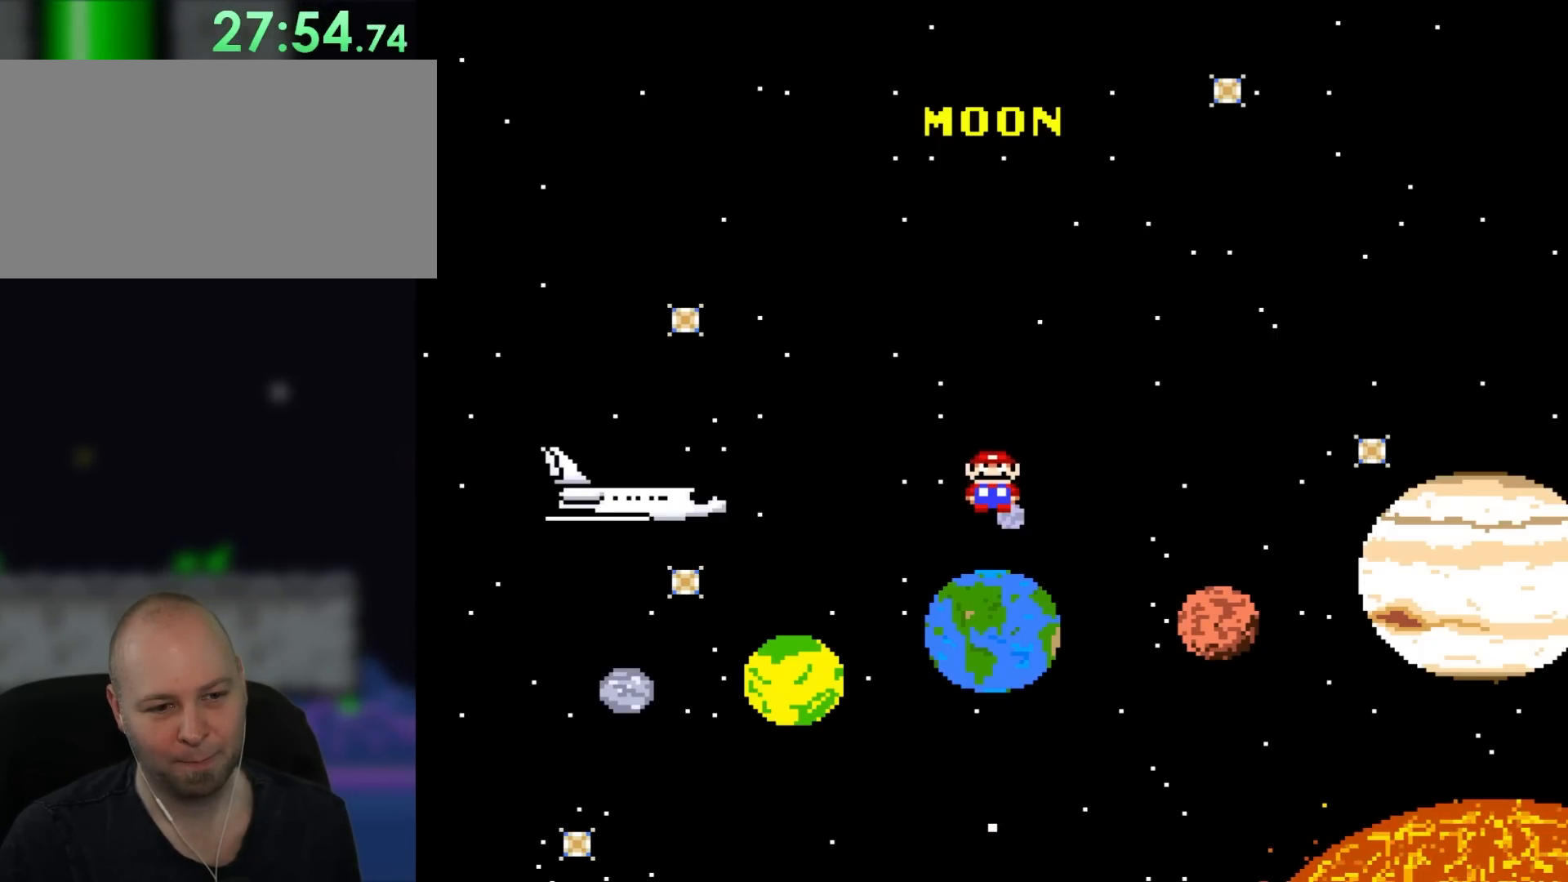
{"buttons": [], "events": []}
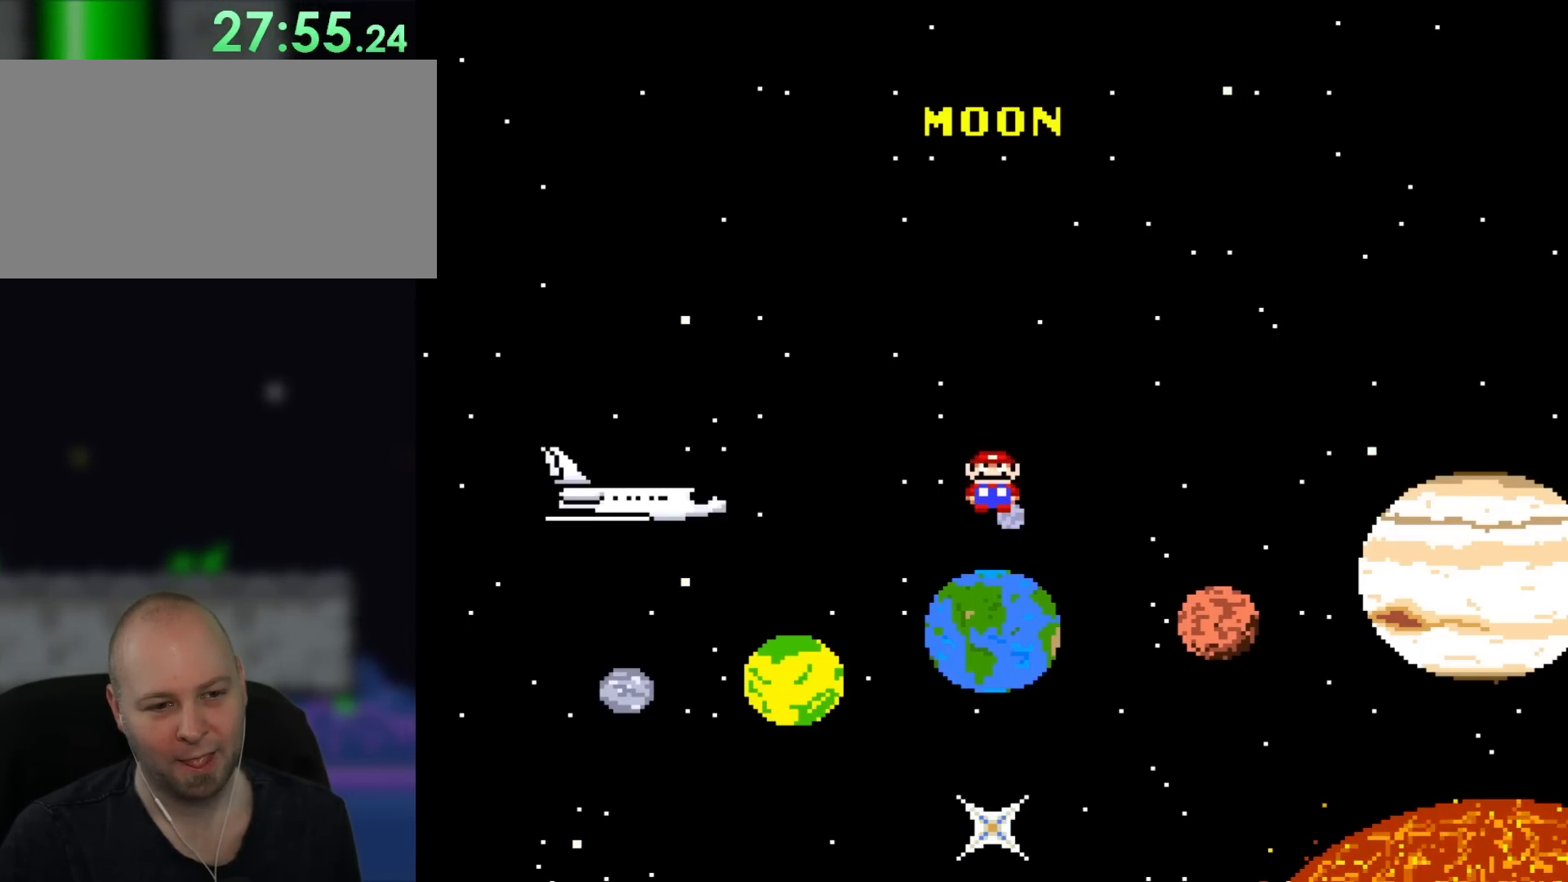
{"buttons": [], "events": []}
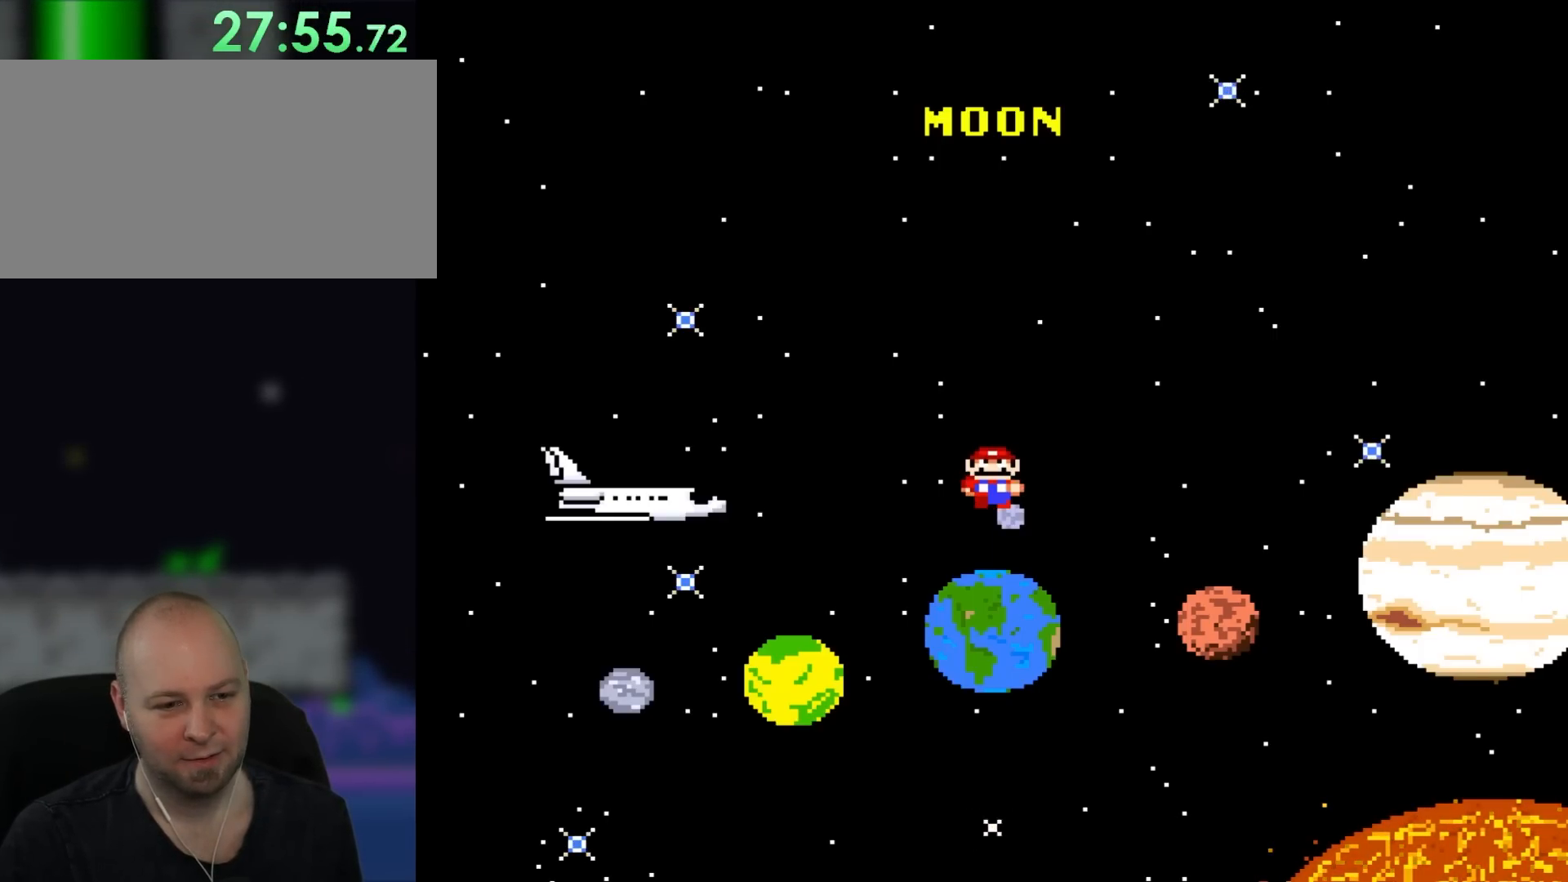
{"buttons": [], "events": []}
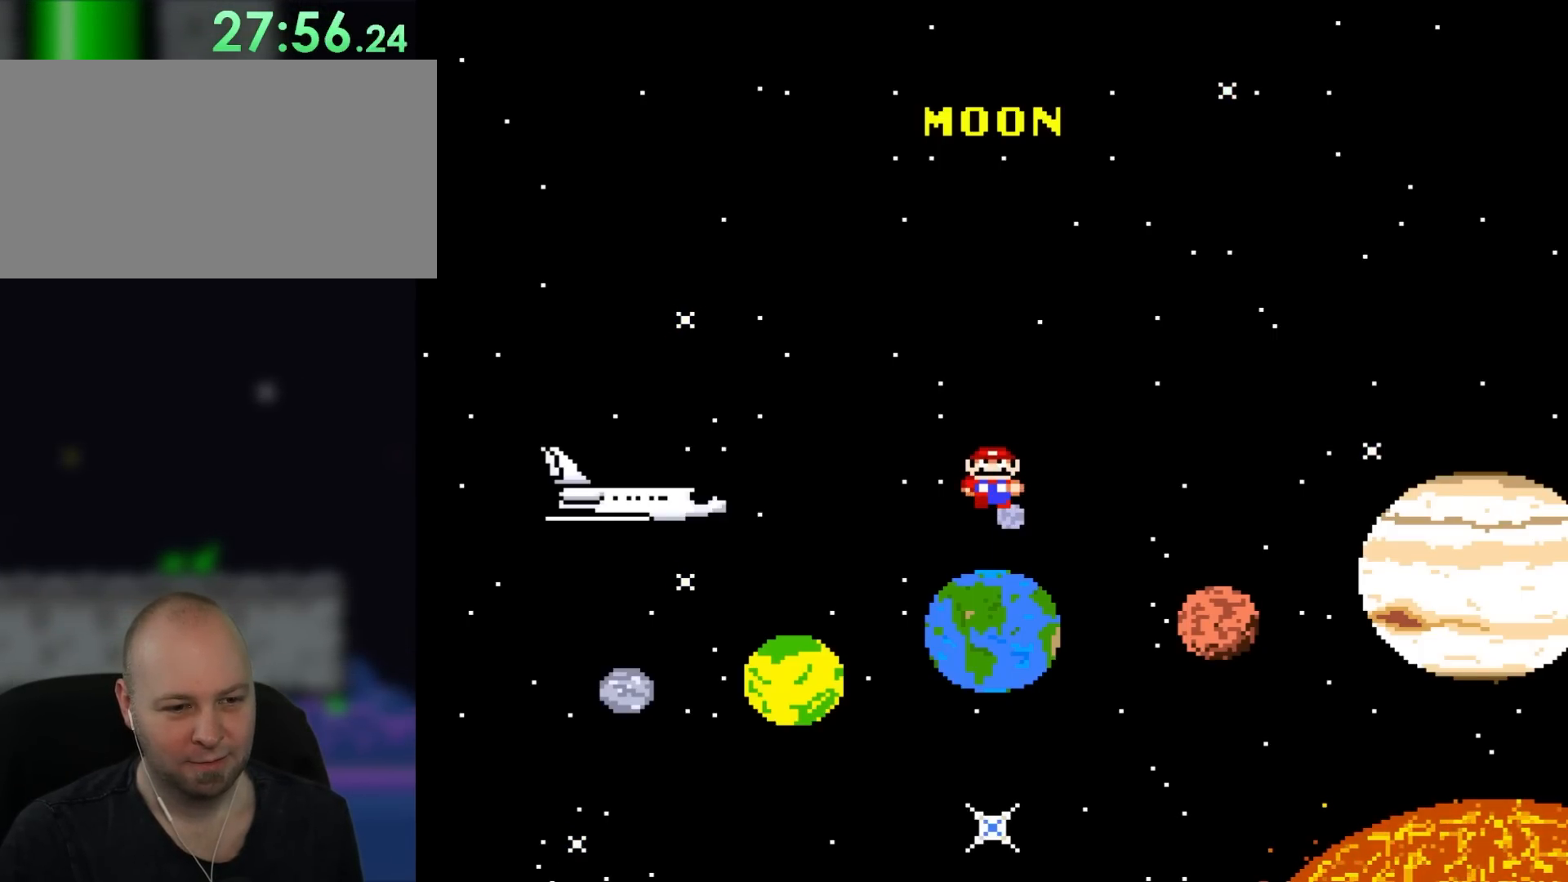
{"buttons": [], "events": []}
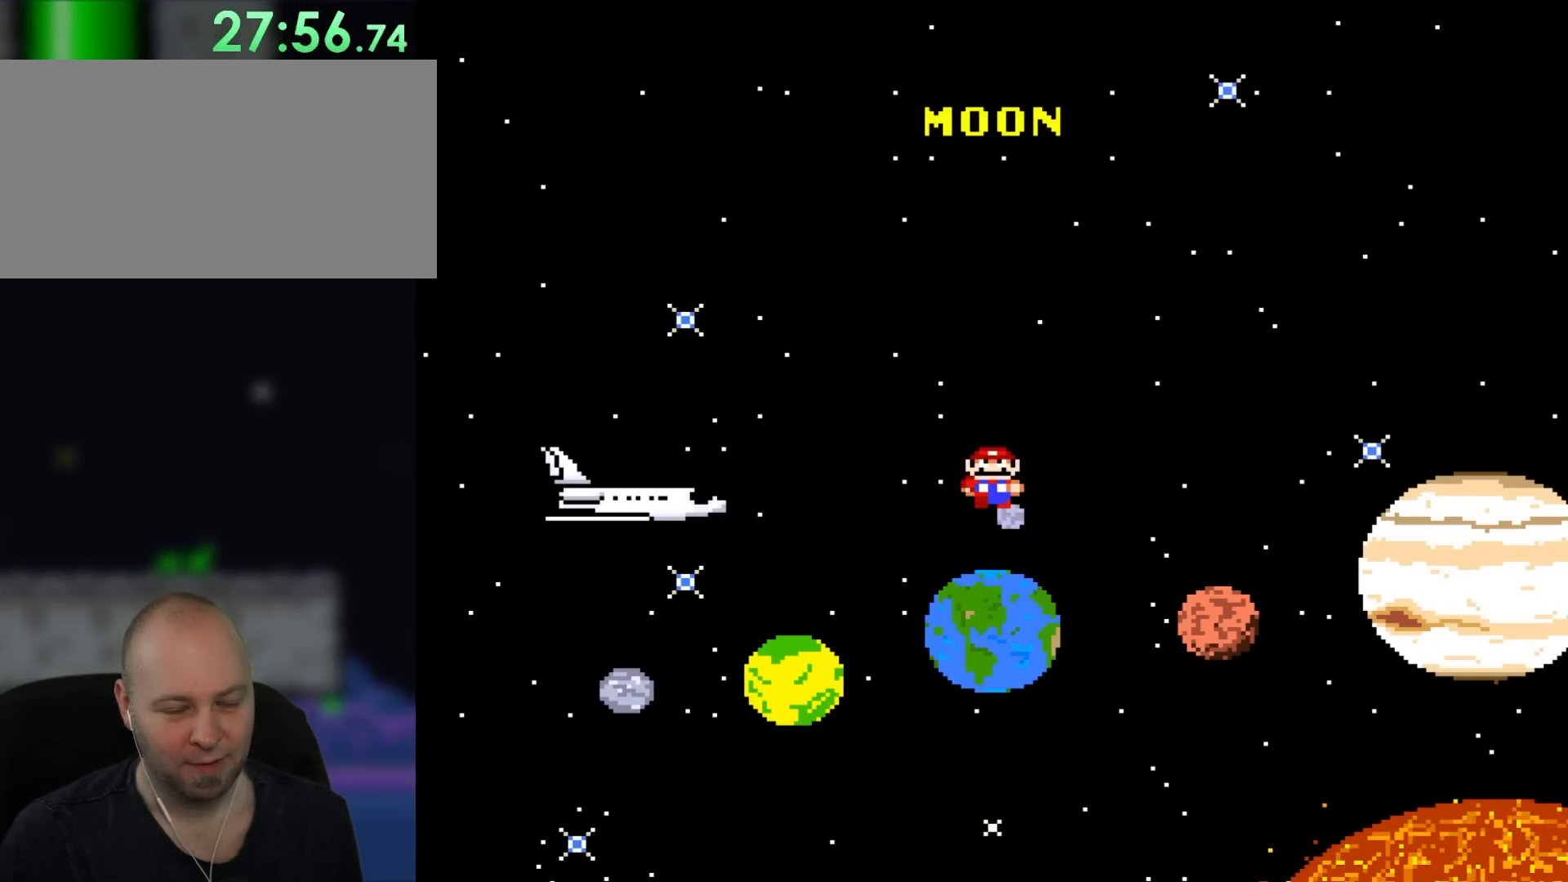
{"buttons": ["DPAD_DOWN"], "events": [[350, "DPAD_DOWN", "down"]]}
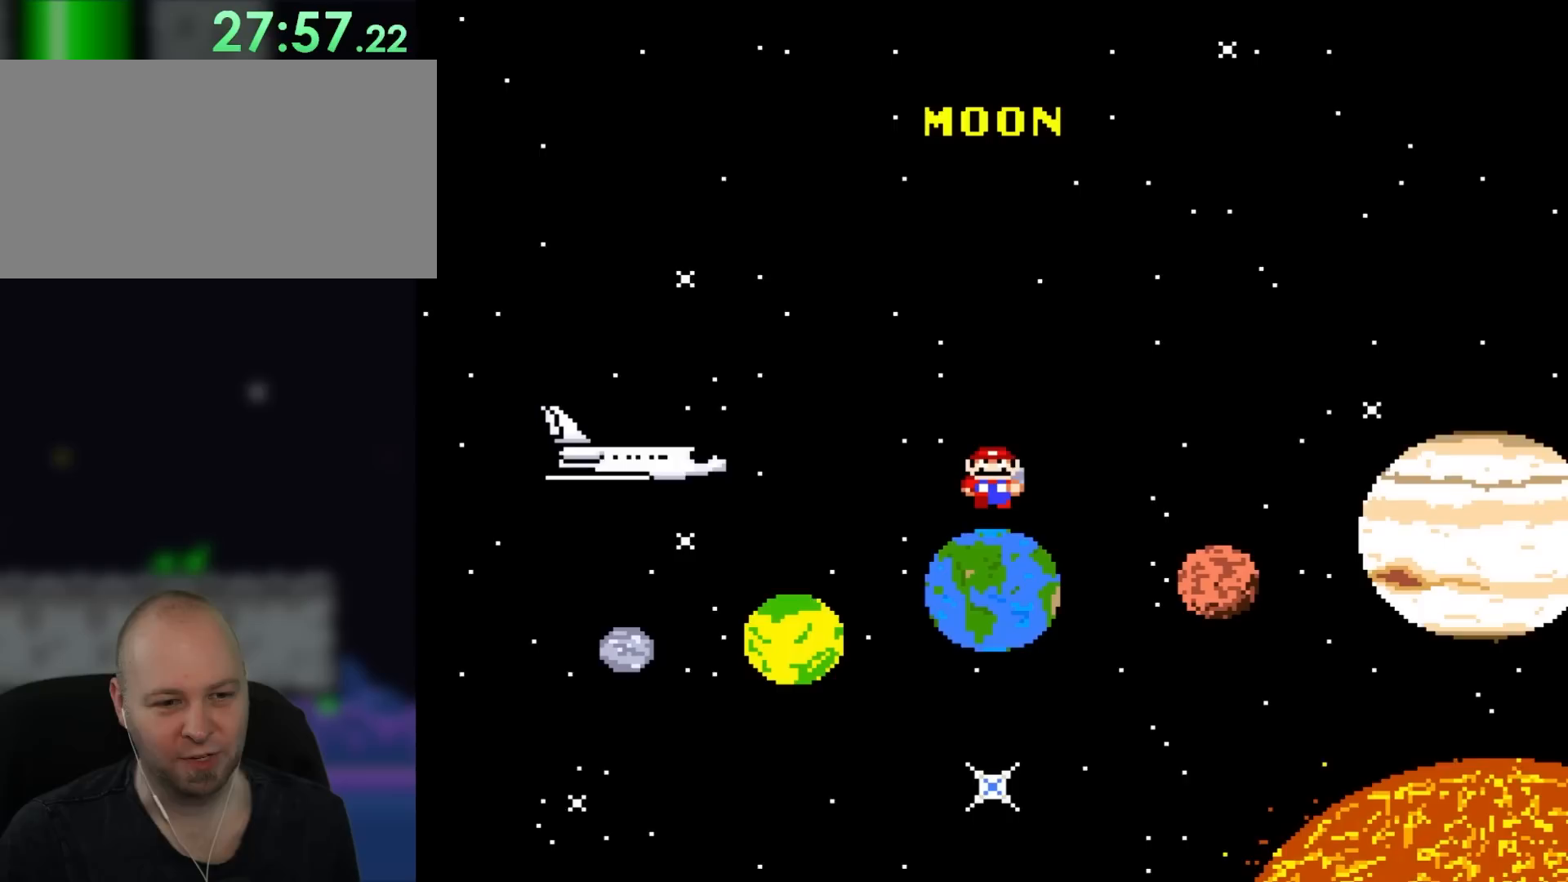
{"buttons": [], "events": [[100, "DPAD_DOWN", "up"]]}